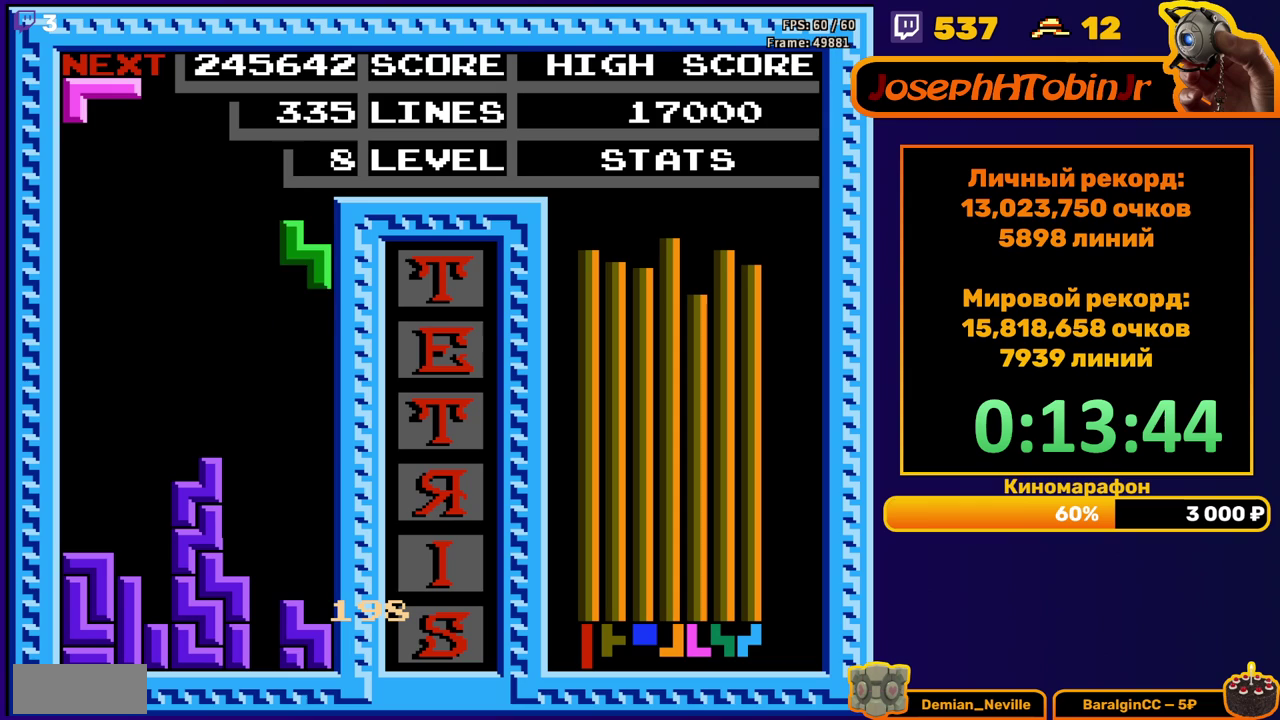
Gameplay with a controller (Nintendo layout); each line is a JSON object with the inputs held at the frame after it. "events" lists button and stick changes between this image and that frame as [ms after this image, input, new state], when the widget could be followed in between. Not read: L3 R3.
{"buttons": ["A", "DPAD_LEFT"], "events": [[383, "DPAD_DOWN", "up"], [467, "DPAD_LEFT", "down"], [483, "A", "down"]]}
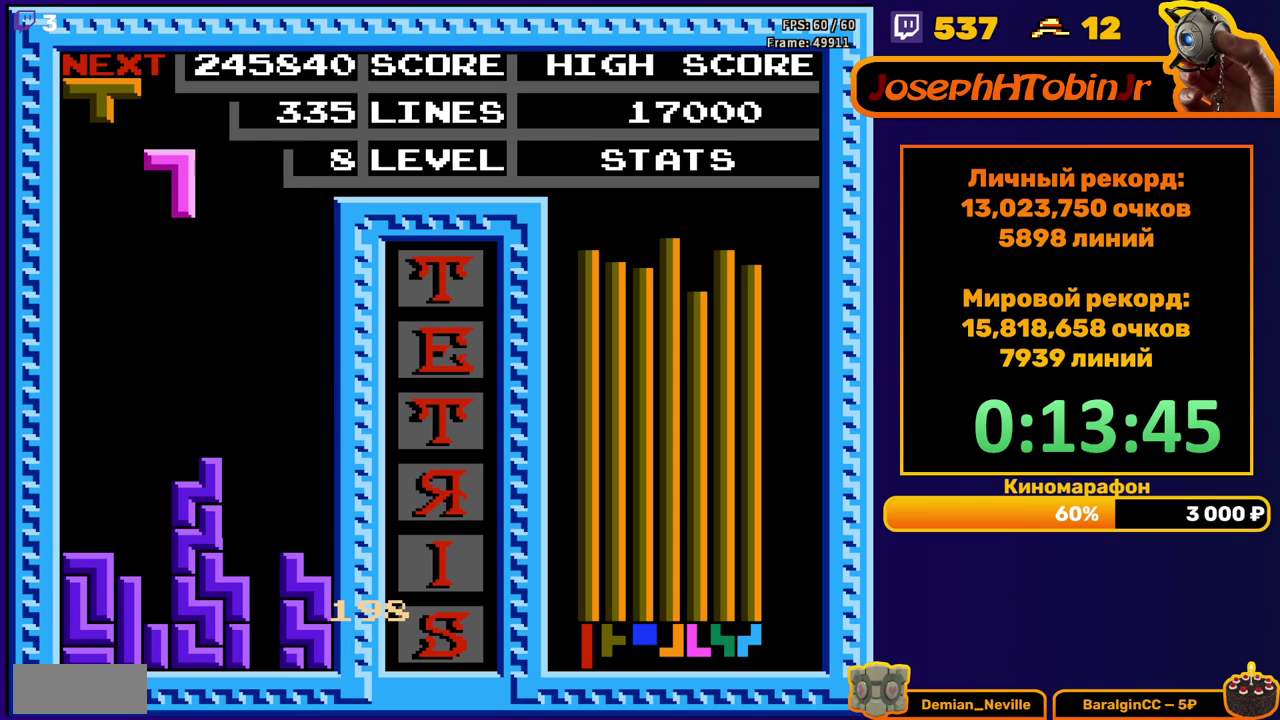
{"buttons": ["DPAD_DOWN"], "events": [[83, "A", "up"], [167, "DPAD_LEFT", "up"], [250, "DPAD_DOWN", "down"]]}
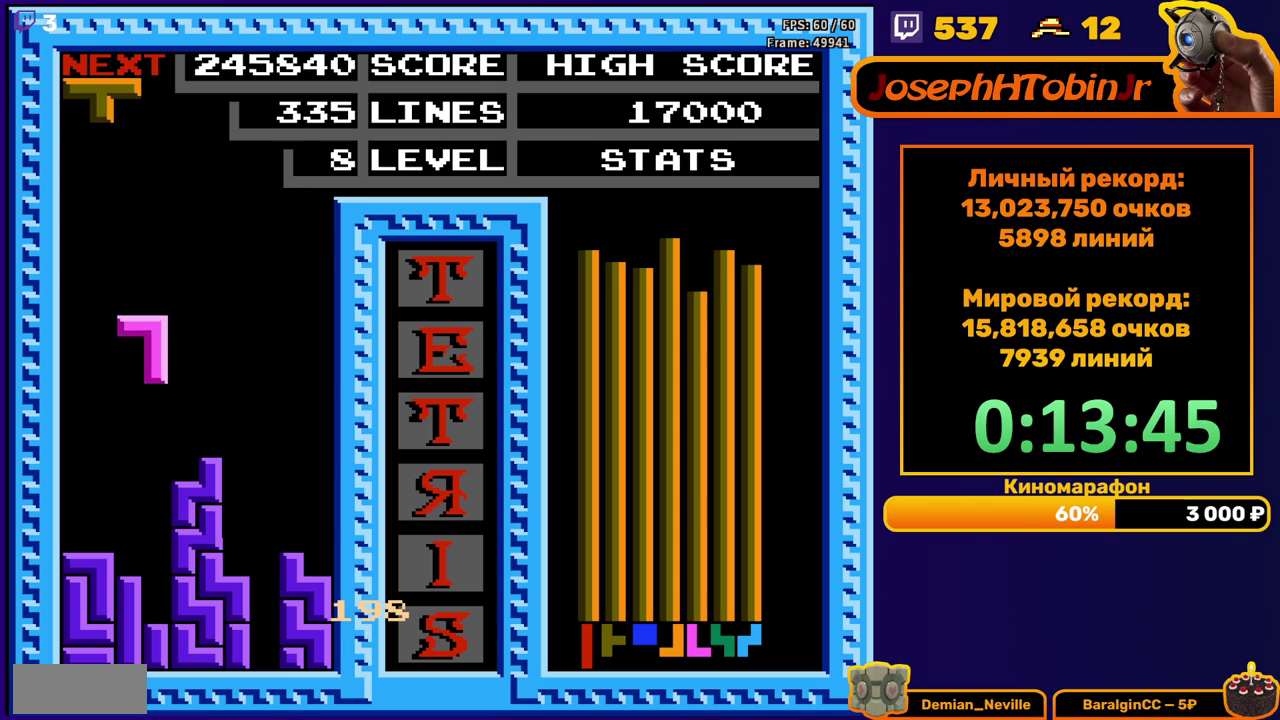
{"buttons": ["DPAD_RIGHT"], "events": [[217, "DPAD_DOWN", "up"], [300, "DPAD_RIGHT", "down"], [333, "A", "down"], [450, "A", "up"]]}
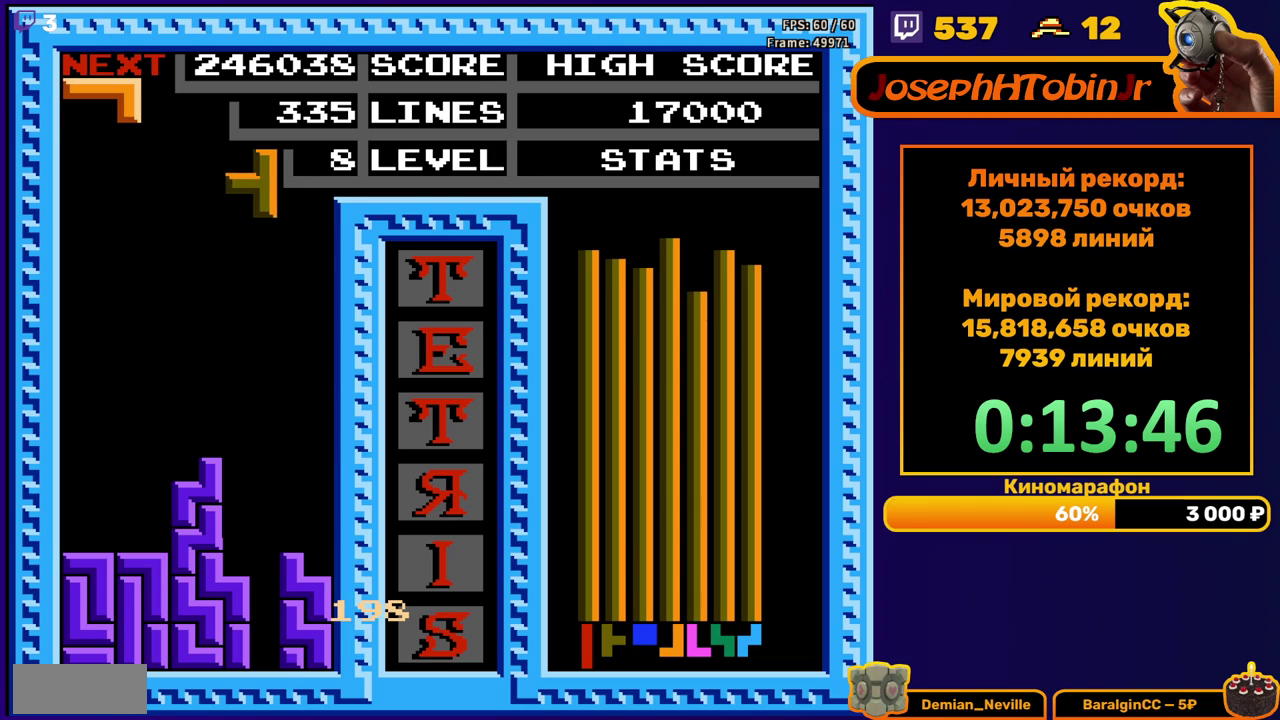
{"buttons": ["DPAD_DOWN"], "events": [[217, "DPAD_RIGHT", "up"], [250, "DPAD_DOWN", "down"]]}
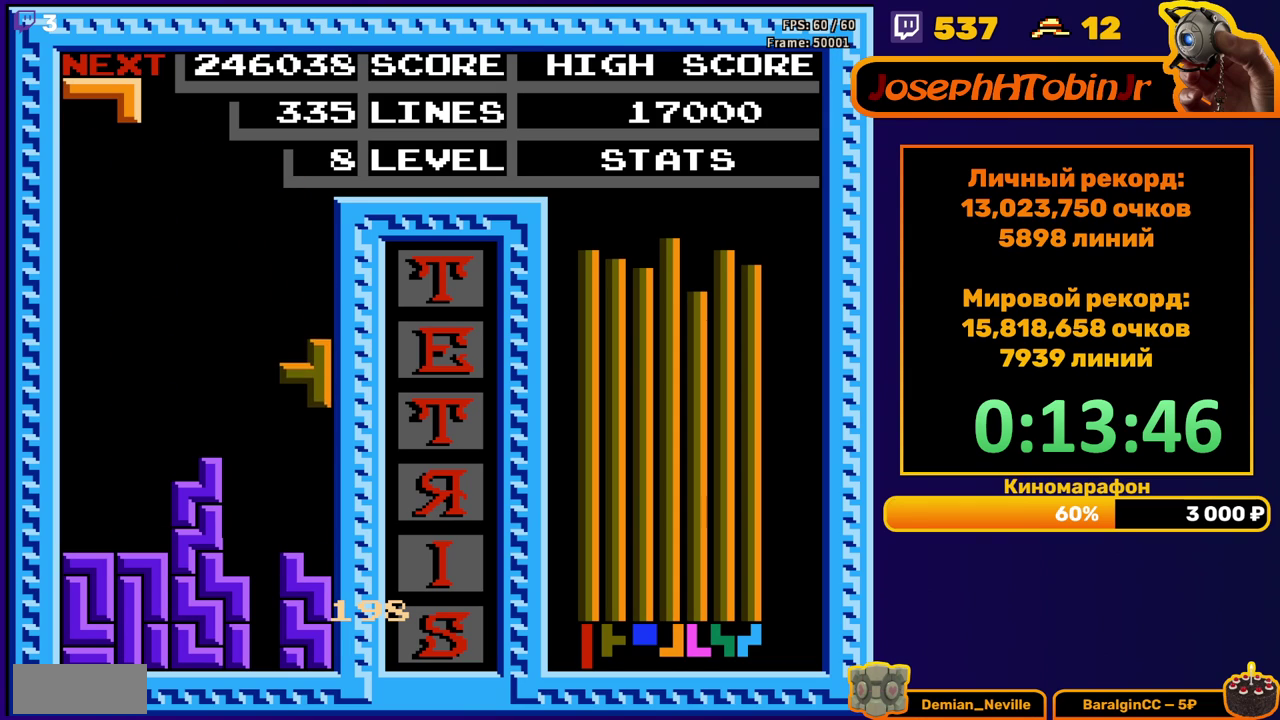
{"buttons": ["A", "DPAD_LEFT"], "events": [[150, "DPAD_DOWN", "up"], [217, "DPAD_LEFT", "down"], [283, "A", "down"], [350, "A", "up"], [433, "A", "down"]]}
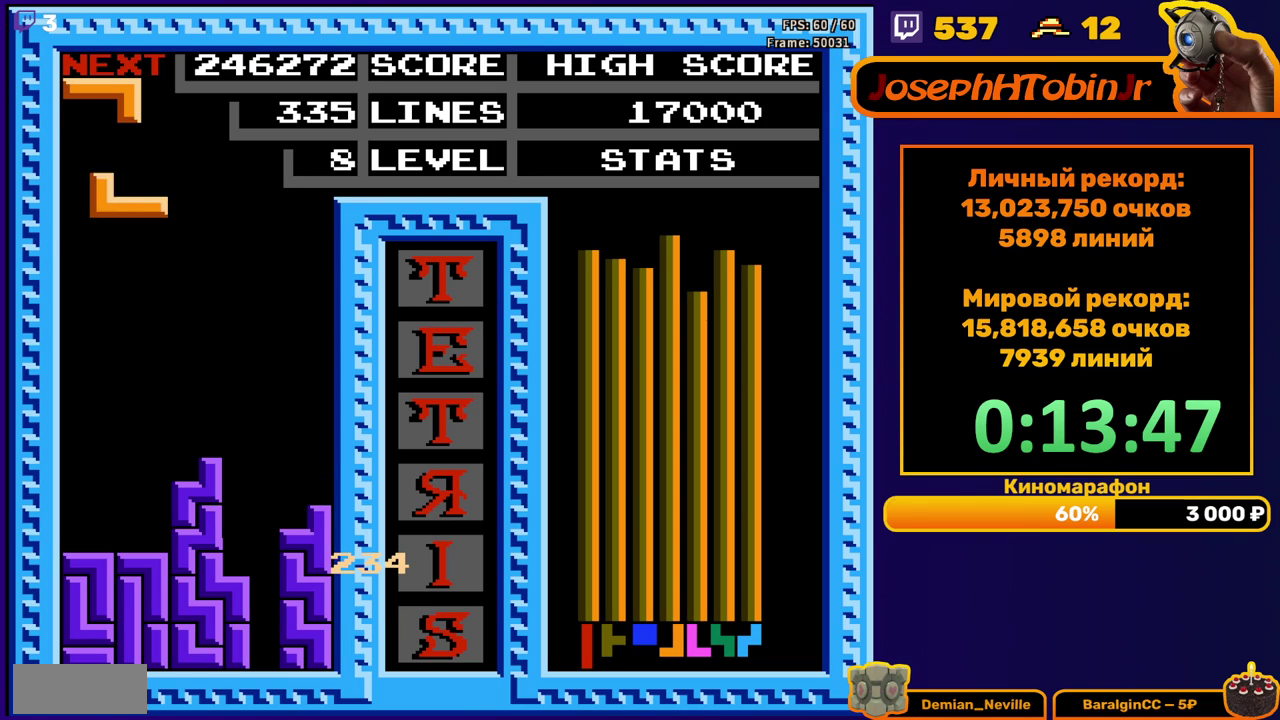
{"buttons": ["DPAD_DOWN"], "events": [[17, "A", "up"], [150, "DPAD_LEFT", "up"], [167, "DPAD_DOWN", "down"]]}
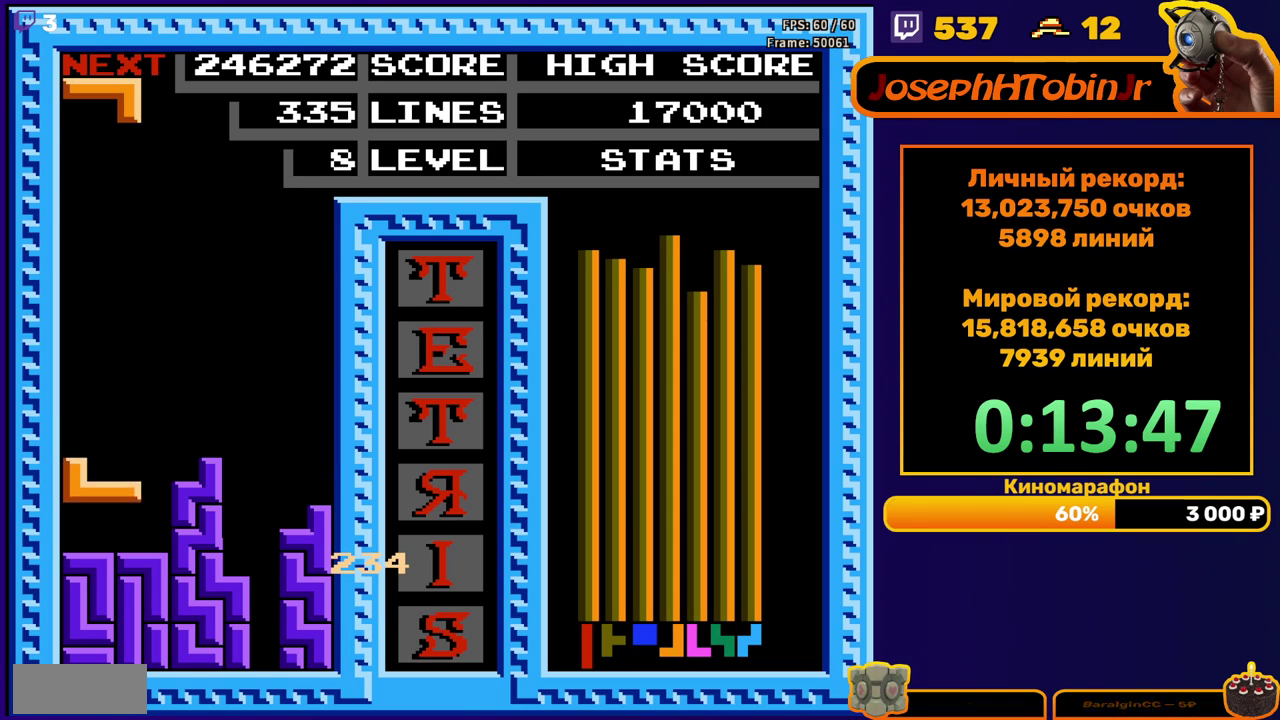
{"buttons": [], "events": [[67, "DPAD_DOWN", "up"], [133, "DPAD_LEFT", "down"], [450, "DPAD_LEFT", "up"]]}
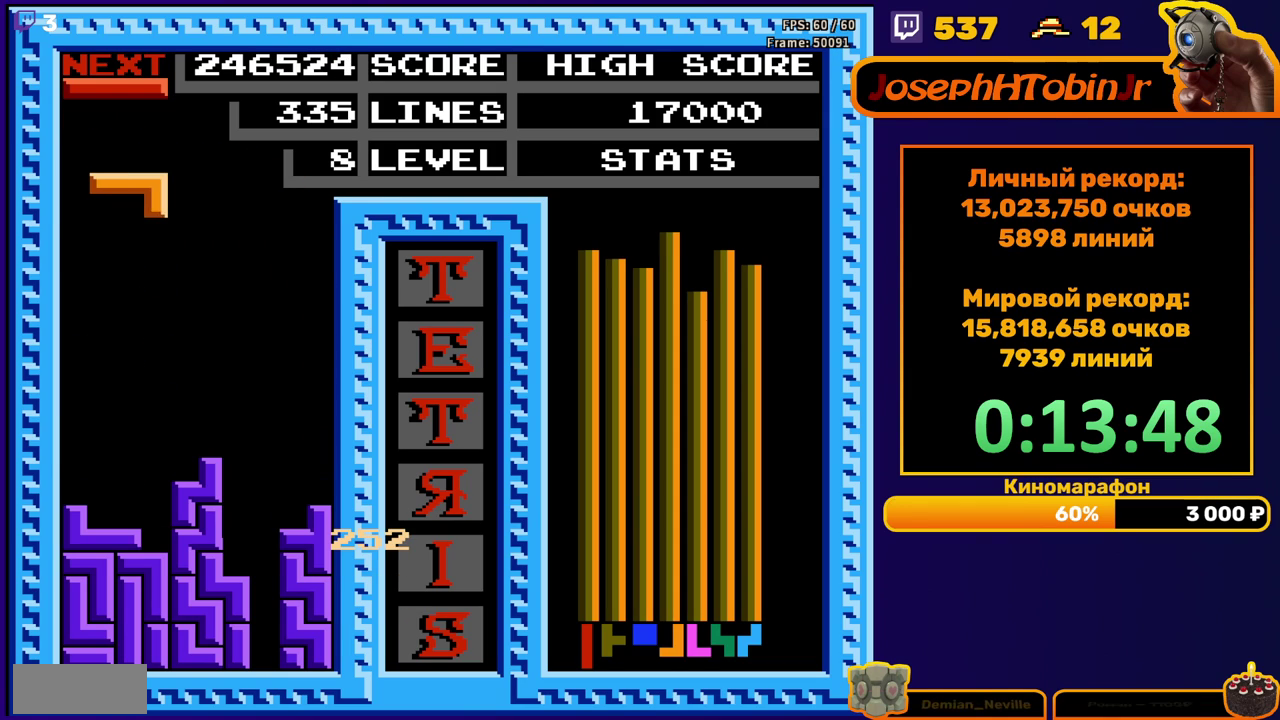
{"buttons": [], "events": [[17, "DPAD_DOWN", "down"], [433, "DPAD_DOWN", "up"]]}
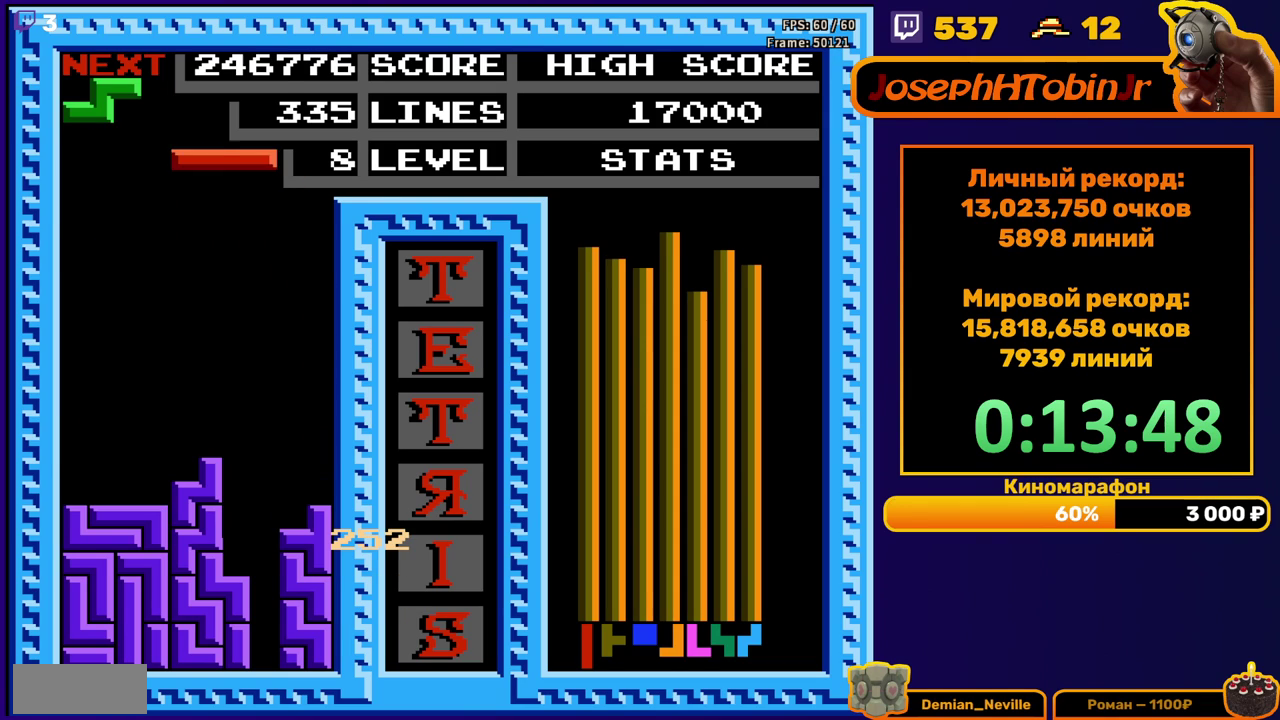
{"buttons": ["DPAD_DOWN"], "events": [[17, "A", "down"], [17, "DPAD_RIGHT", "down"], [83, "DPAD_RIGHT", "up"], [117, "A", "up"], [150, "DPAD_RIGHT", "down"], [217, "DPAD_RIGHT", "up"], [317, "DPAD_DOWN", "down"]]}
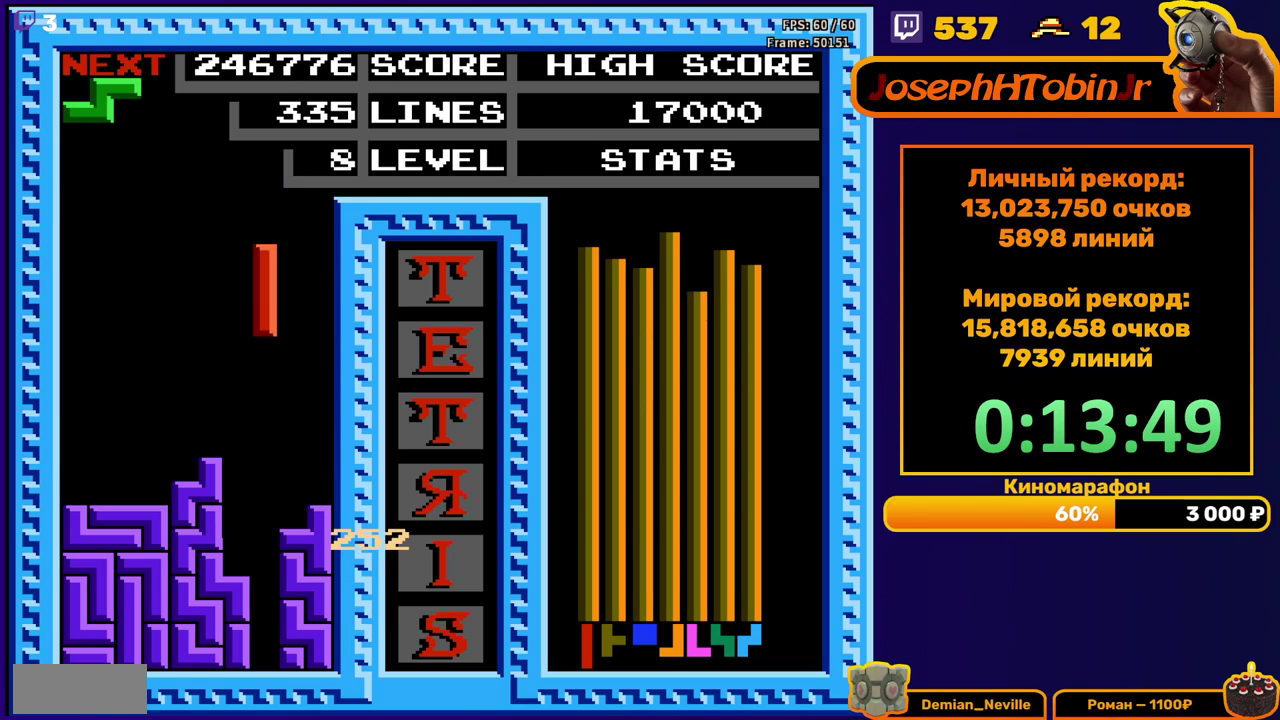
{"buttons": [], "events": [[350, "DPAD_DOWN", "up"]]}
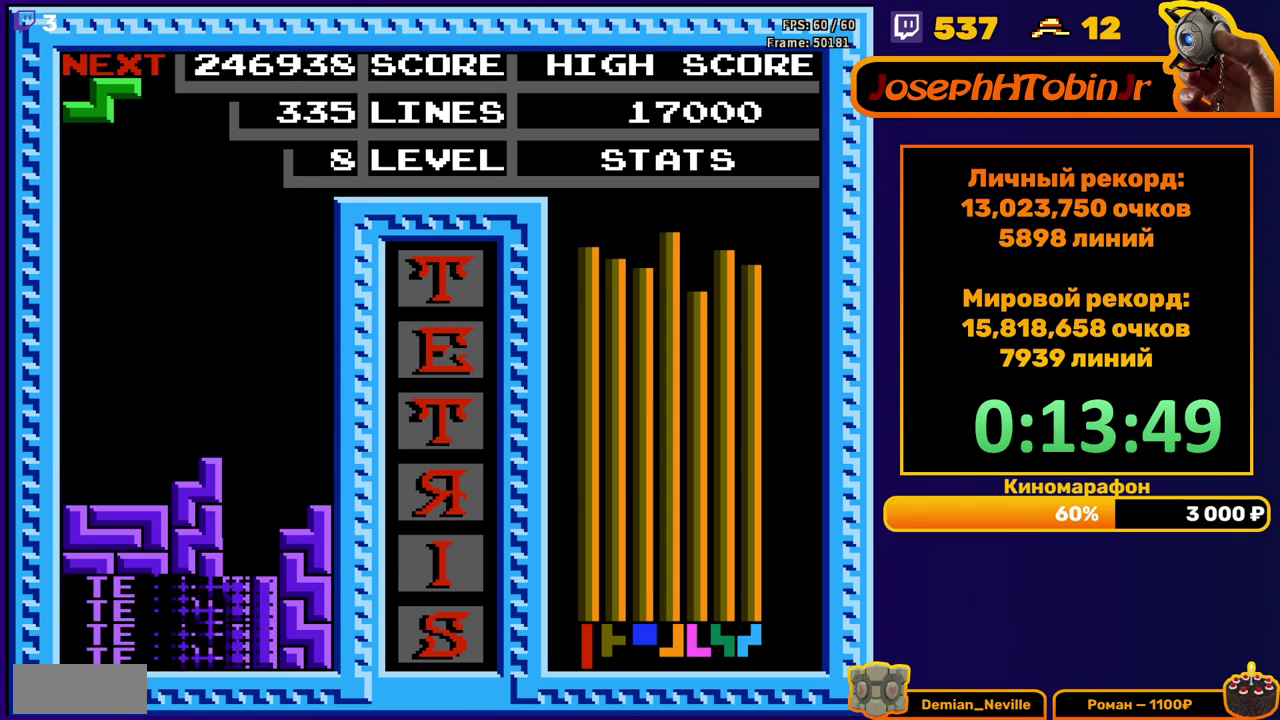
{"buttons": [], "events": [[300, "DPAD_LEFT", "down"], [383, "DPAD_LEFT", "up"], [433, "DPAD_LEFT", "down"], [500, "DPAD_LEFT", "up"]]}
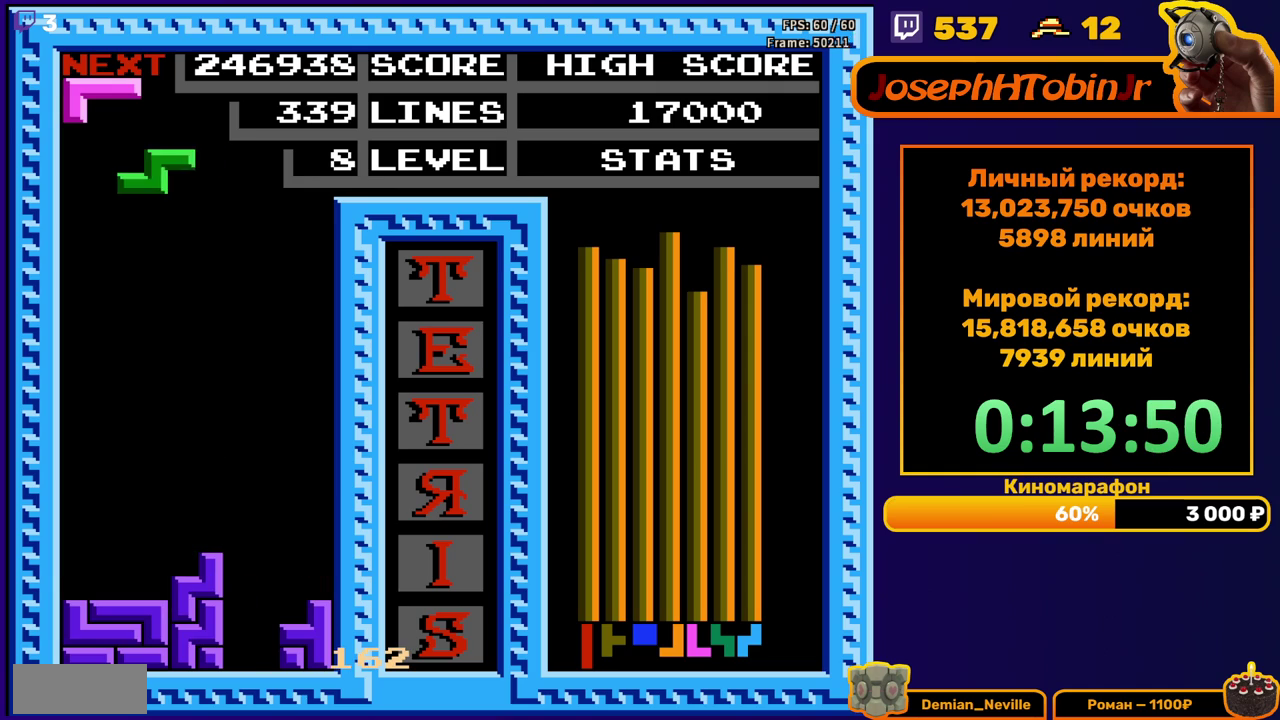
{"buttons": ["DPAD_DOWN"], "events": [[67, "DPAD_DOWN", "down"]]}
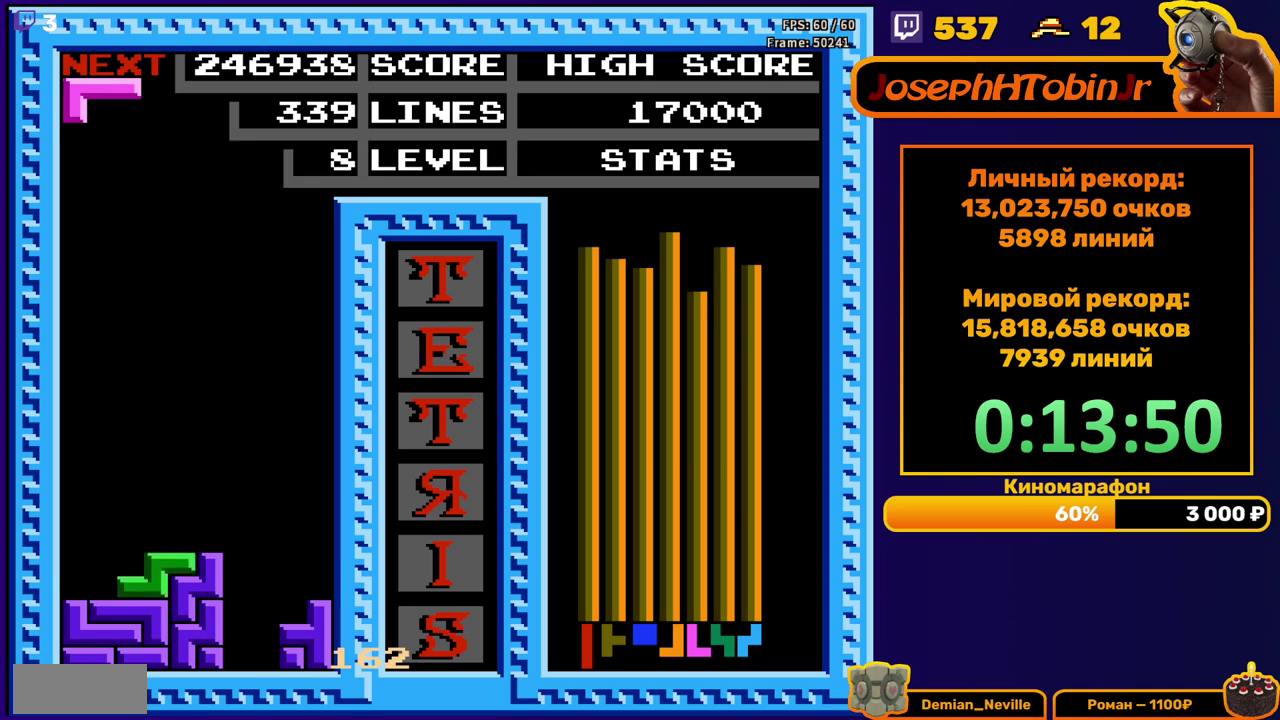
{"buttons": ["DPAD_LEFT"], "events": [[50, "DPAD_DOWN", "up"], [117, "DPAD_LEFT", "down"], [167, "B", "down"], [283, "B", "up"]]}
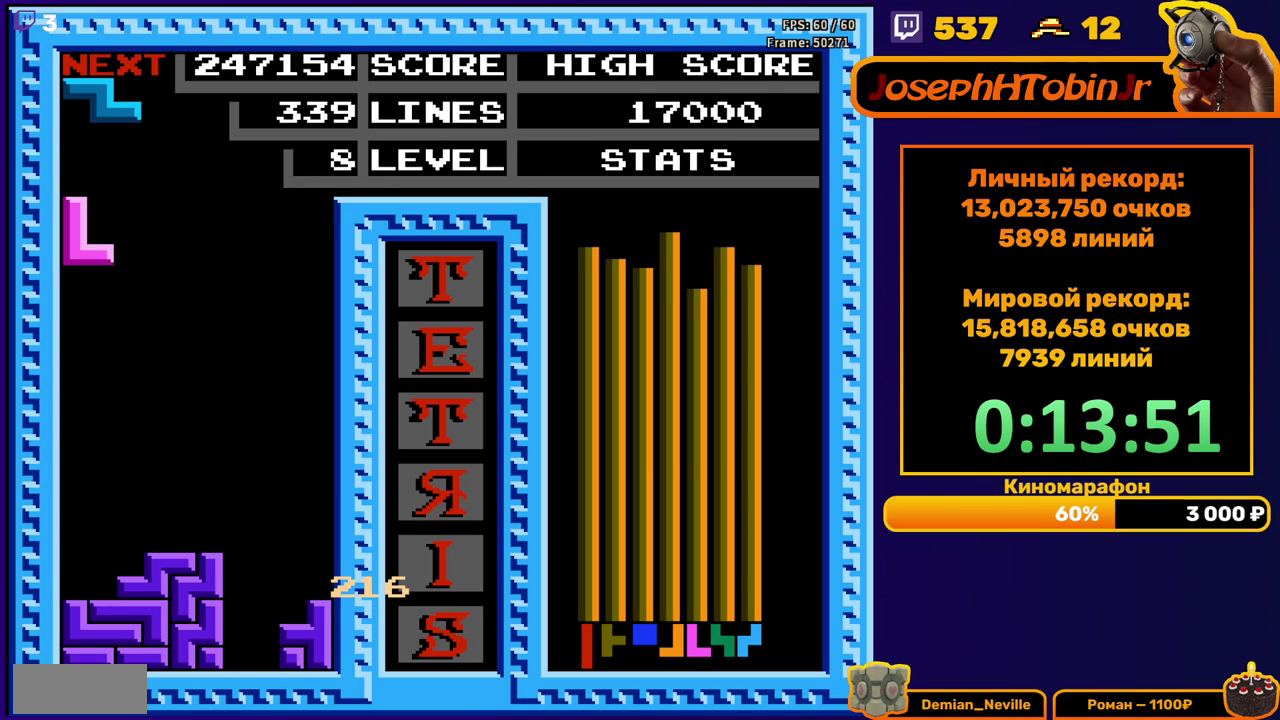
{"buttons": ["DPAD_DOWN"], "events": [[67, "DPAD_LEFT", "up"], [83, "DPAD_DOWN", "down"]]}
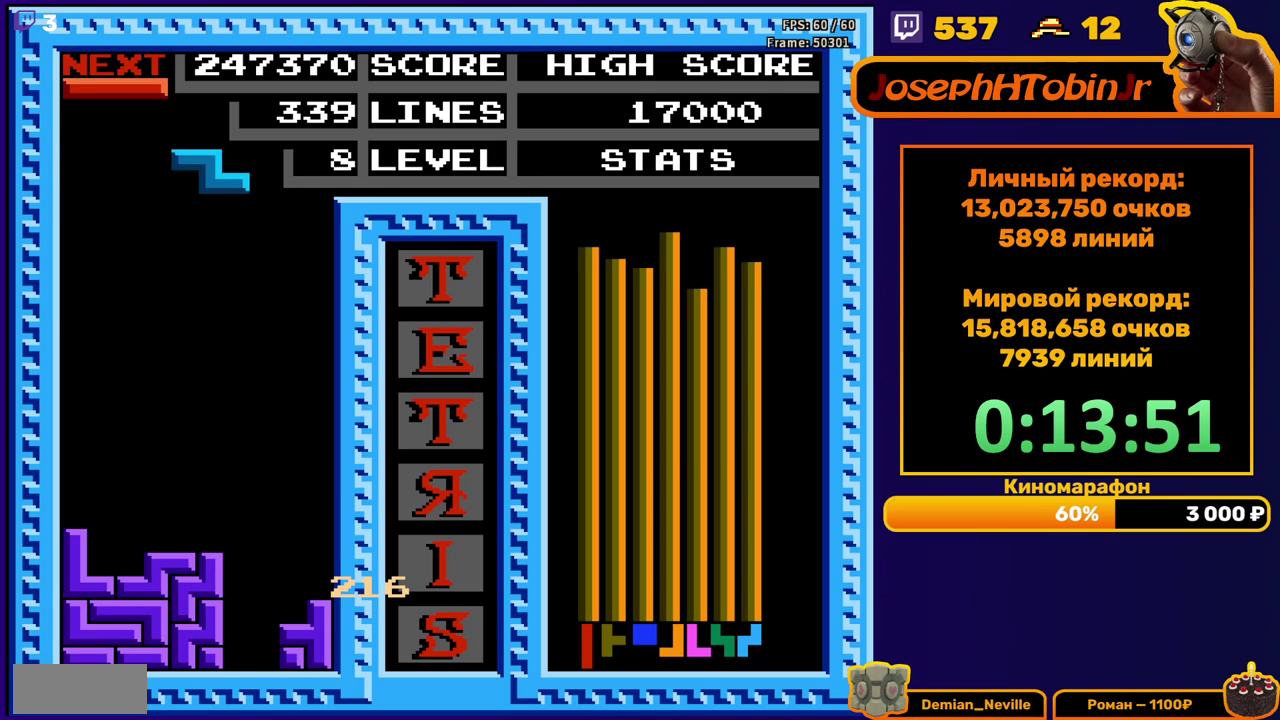
{"buttons": ["DPAD_RIGHT"], "events": [[33, "DPAD_DOWN", "up"], [100, "A", "down"], [100, "DPAD_RIGHT", "down"], [233, "A", "up"]]}
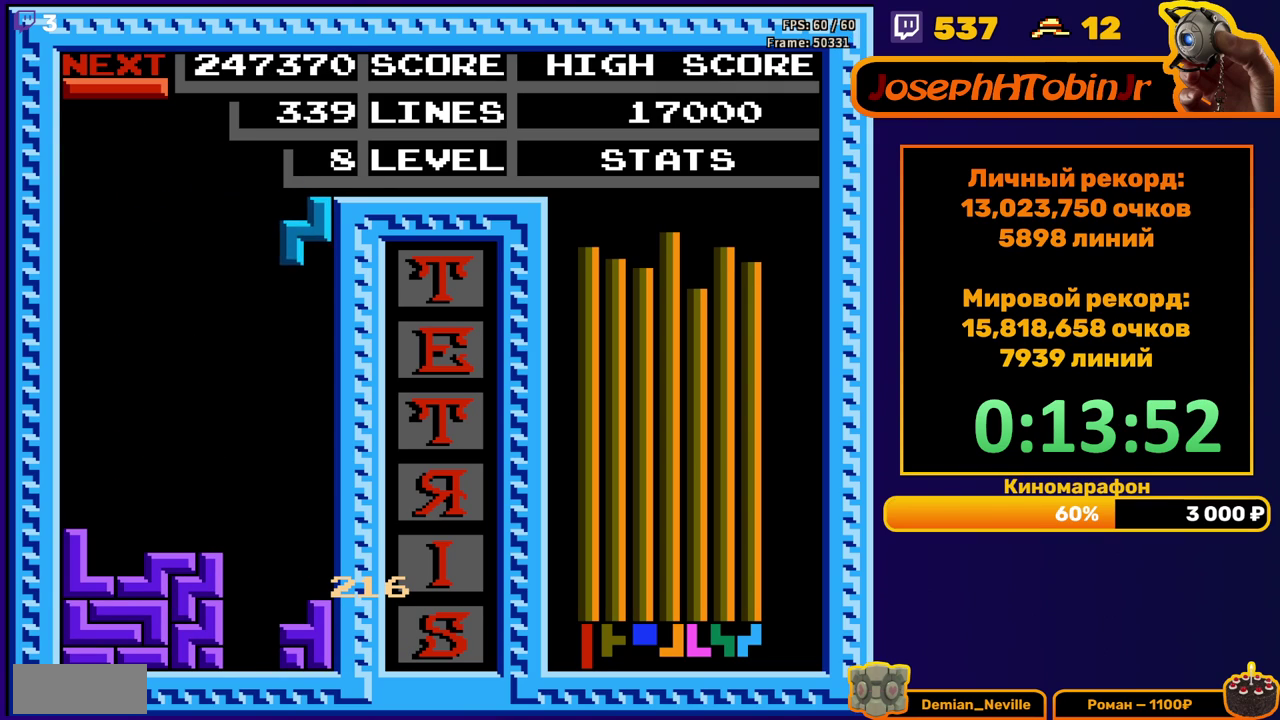
{"buttons": [], "events": [[33, "DPAD_RIGHT", "up"], [50, "DPAD_DOWN", "down"], [483, "DPAD_DOWN", "up"]]}
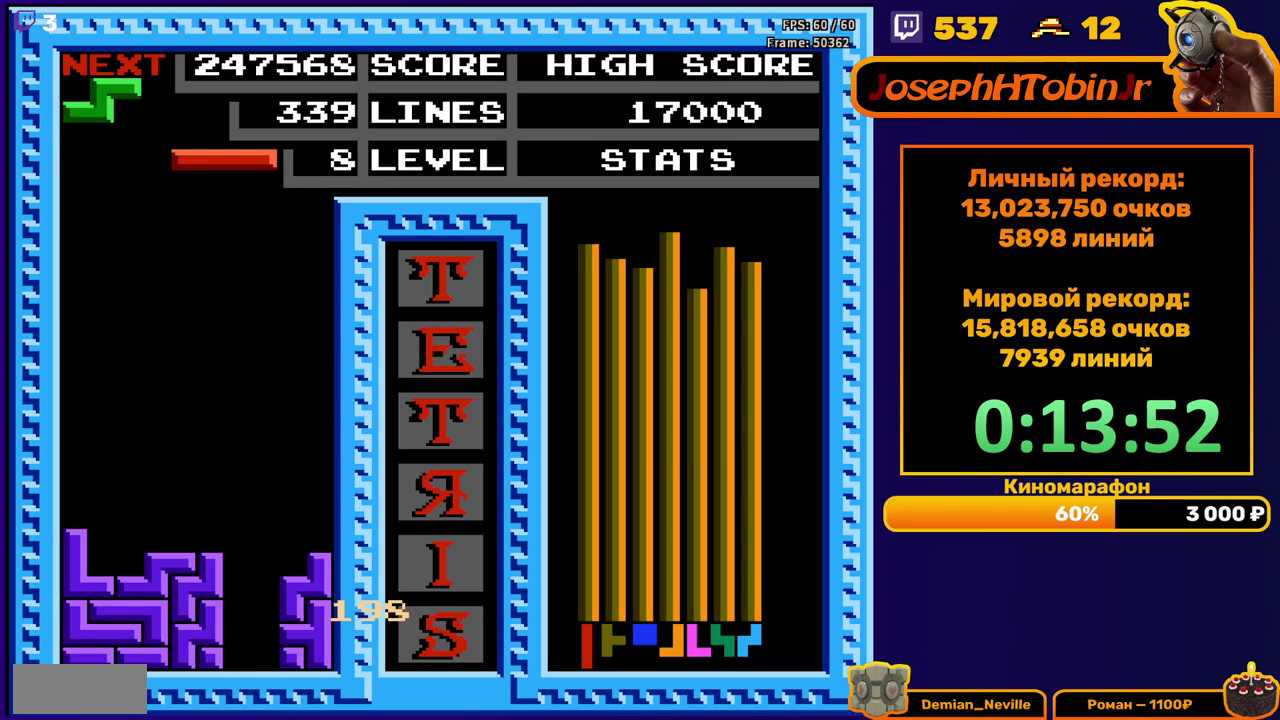
{"buttons": ["DPAD_DOWN"], "events": [[67, "DPAD_RIGHT", "down"], [83, "A", "down"], [150, "DPAD_RIGHT", "up"], [200, "A", "up"], [200, "DPAD_RIGHT", "down"], [283, "DPAD_RIGHT", "up"], [367, "DPAD_DOWN", "down"]]}
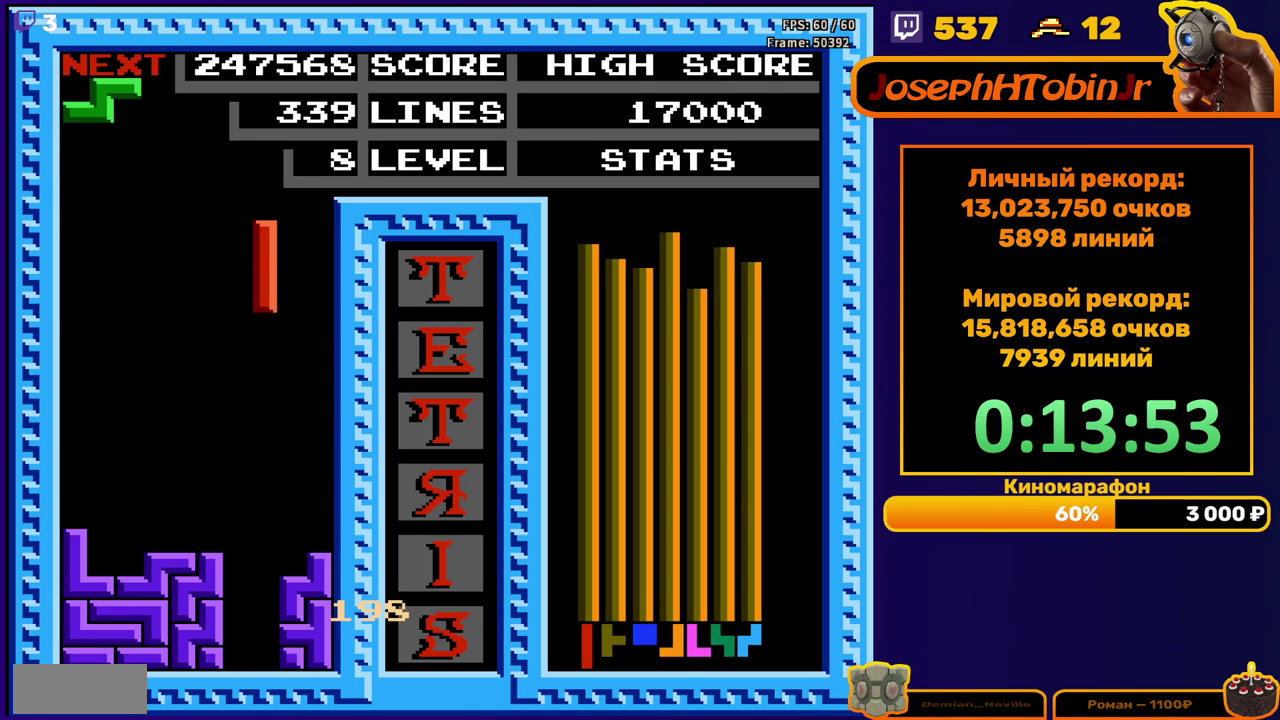
{"buttons": ["DPAD_RIGHT"], "events": [[350, "DPAD_DOWN", "up"], [400, "DPAD_RIGHT", "down"]]}
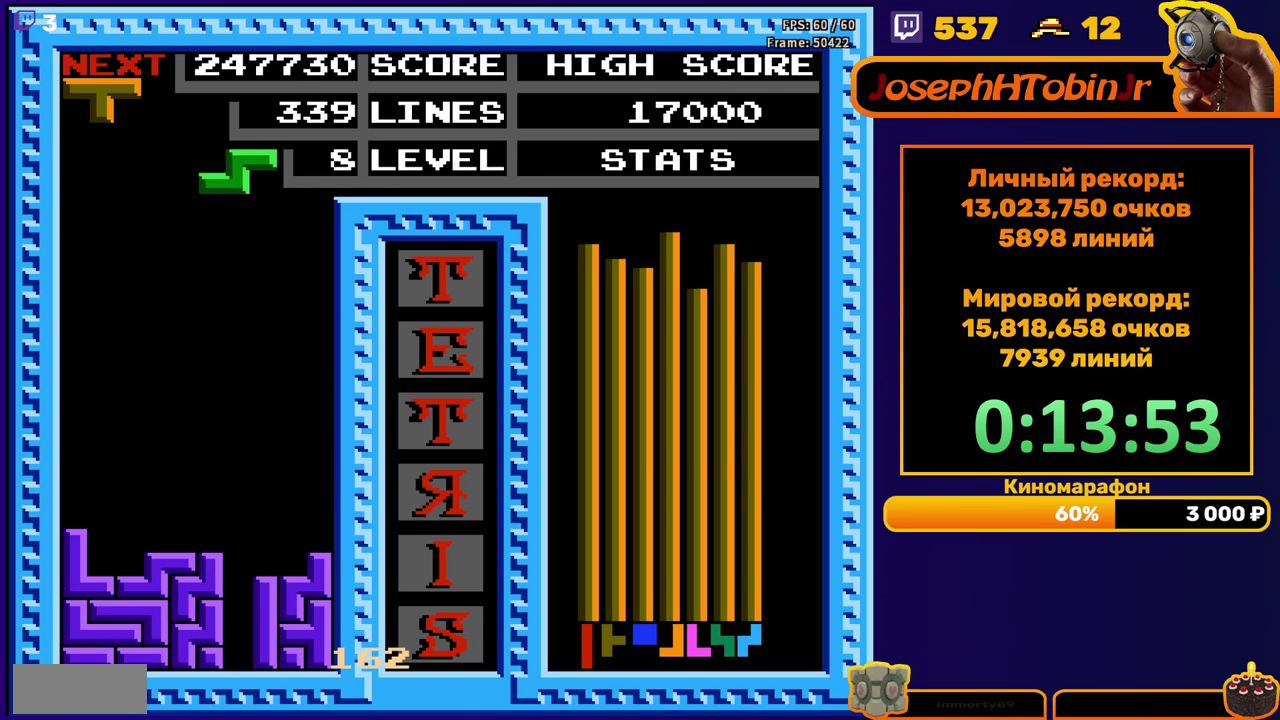
{"buttons": ["DPAD_DOWN"], "events": [[267, "DPAD_RIGHT", "up"], [283, "DPAD_DOWN", "down"]]}
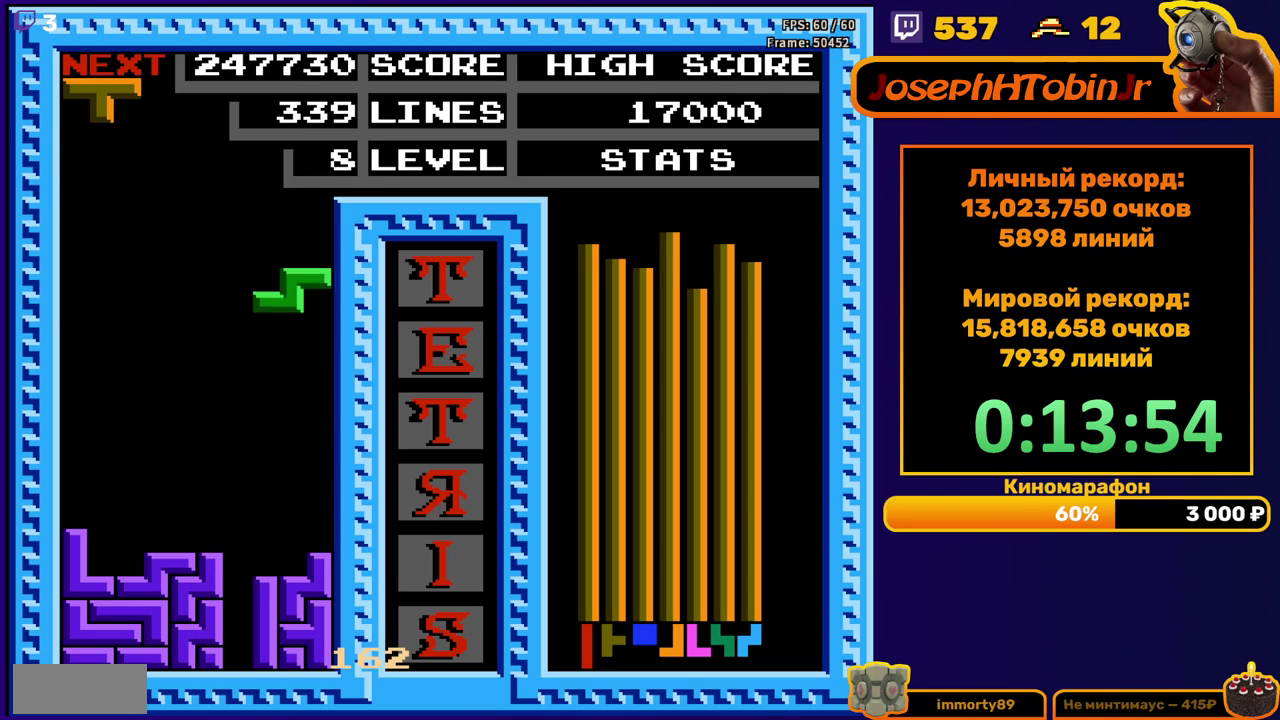
{"buttons": ["B", "DPAD_LEFT"], "events": [[250, "DPAD_DOWN", "up"], [350, "DPAD_LEFT", "down"], [417, "DPAD_LEFT", "up"], [433, "B", "down"], [467, "DPAD_LEFT", "down"]]}
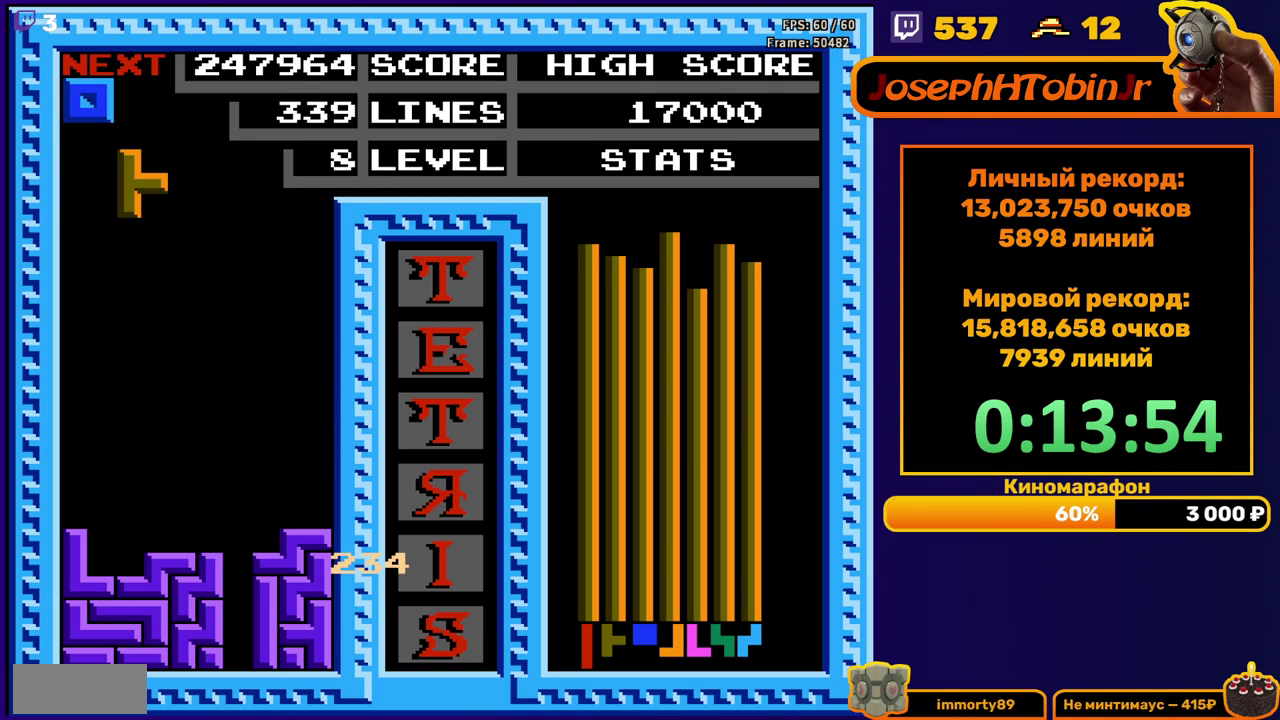
{"buttons": ["DPAD_DOWN"], "events": [[33, "B", "up"], [50, "DPAD_LEFT", "up"], [117, "DPAD_DOWN", "down"]]}
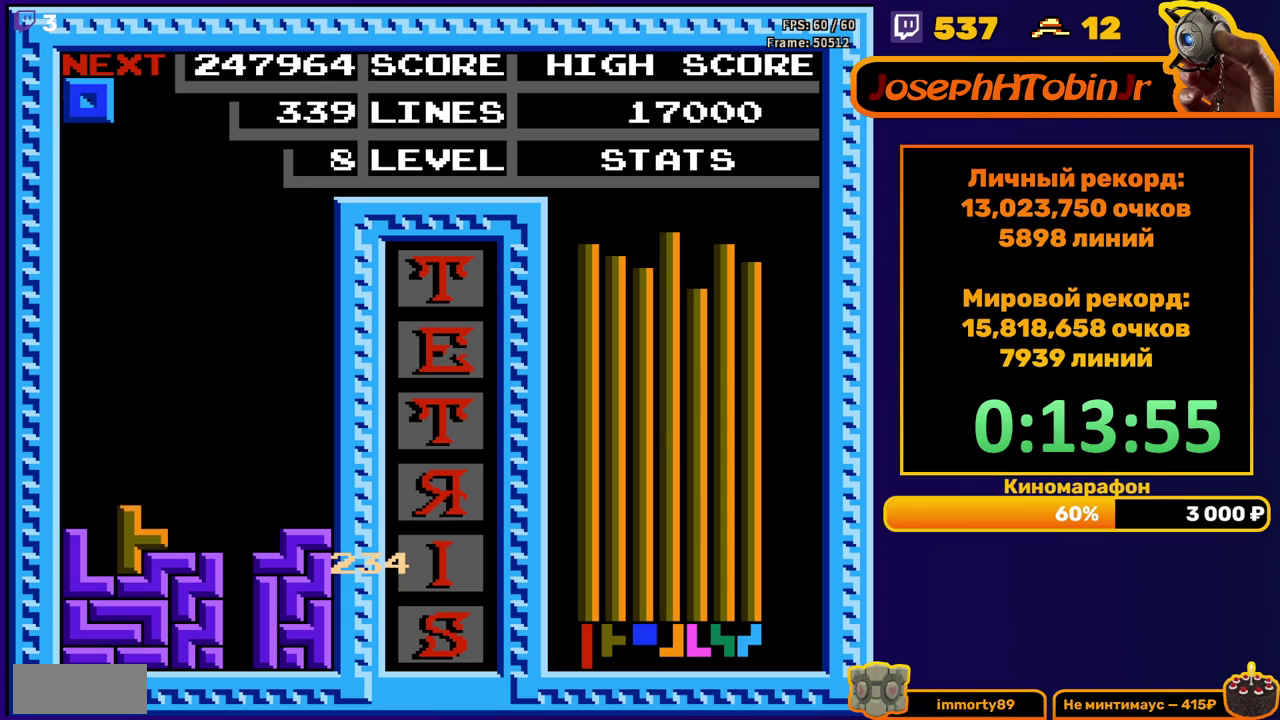
{"buttons": ["DPAD_RIGHT"], "events": [[50, "DPAD_DOWN", "up"], [117, "DPAD_RIGHT", "down"]]}
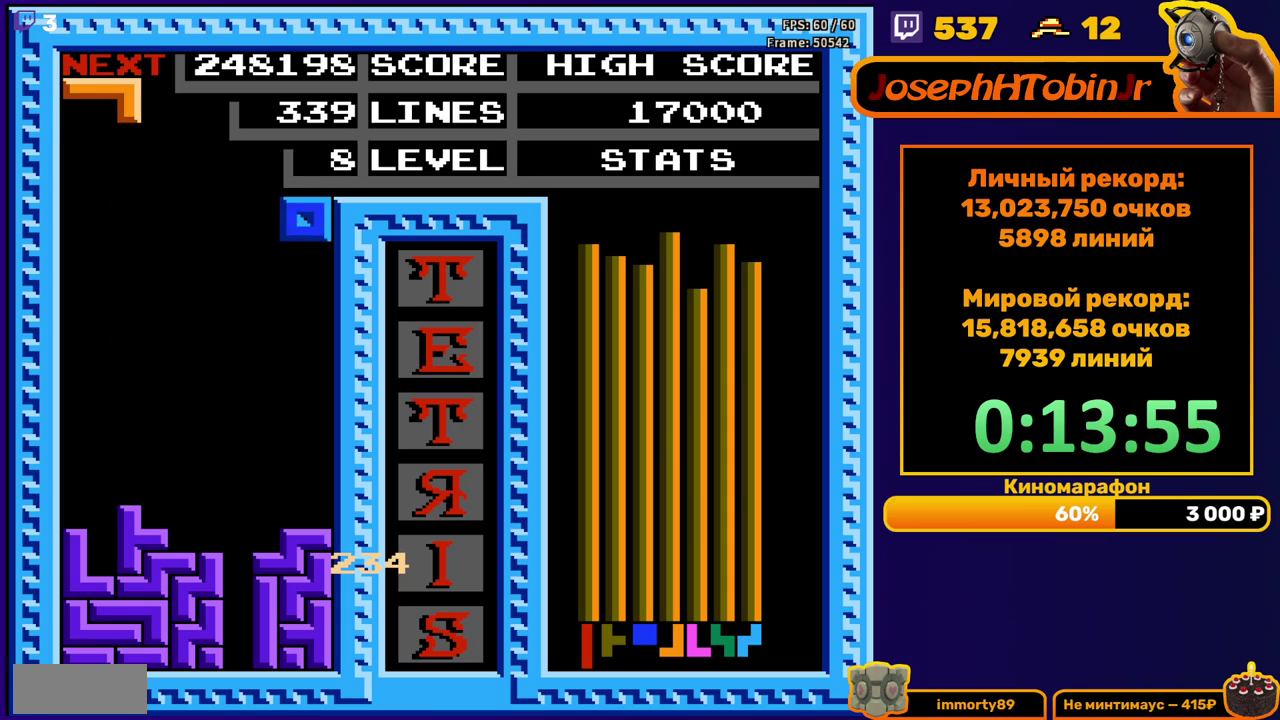
{"buttons": [], "events": [[33, "DPAD_RIGHT", "up"], [50, "DPAD_DOWN", "down"], [433, "DPAD_DOWN", "up"]]}
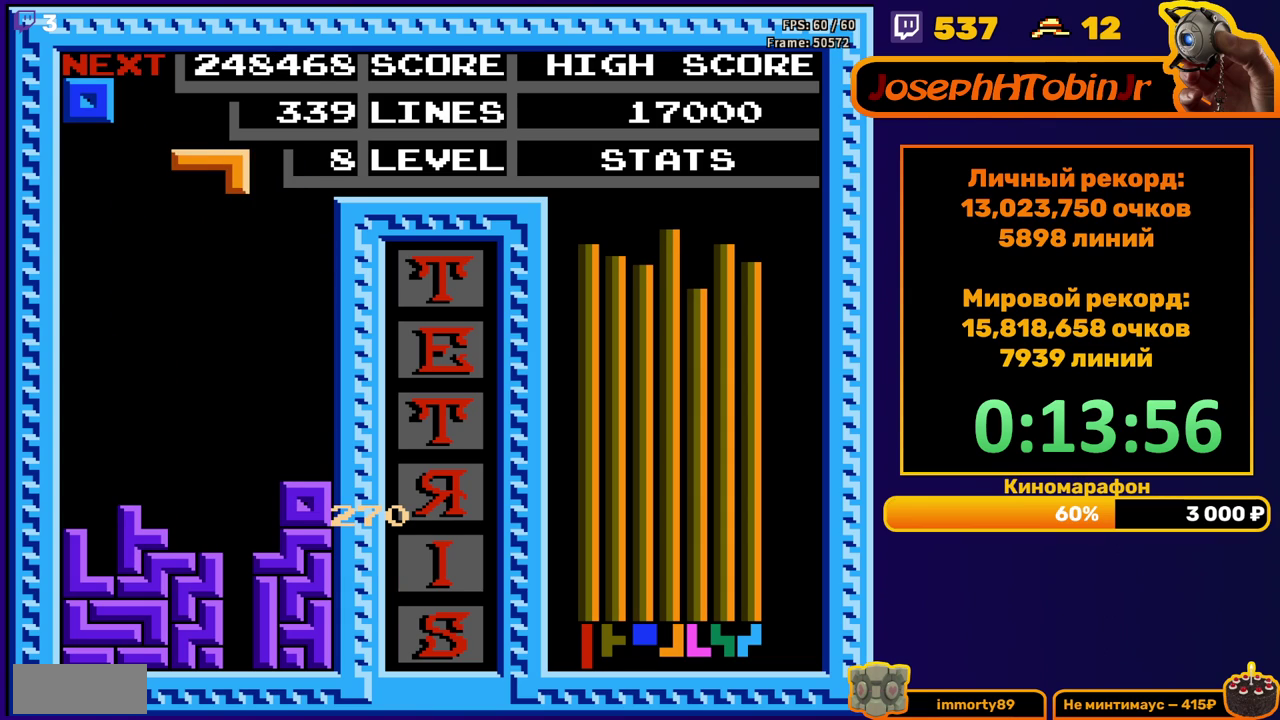
{"buttons": ["DPAD_DOWN"], "events": [[17, "DPAD_RIGHT", "down"], [67, "A", "down"], [183, "A", "up"], [467, "DPAD_RIGHT", "up"], [500, "DPAD_DOWN", "down"]]}
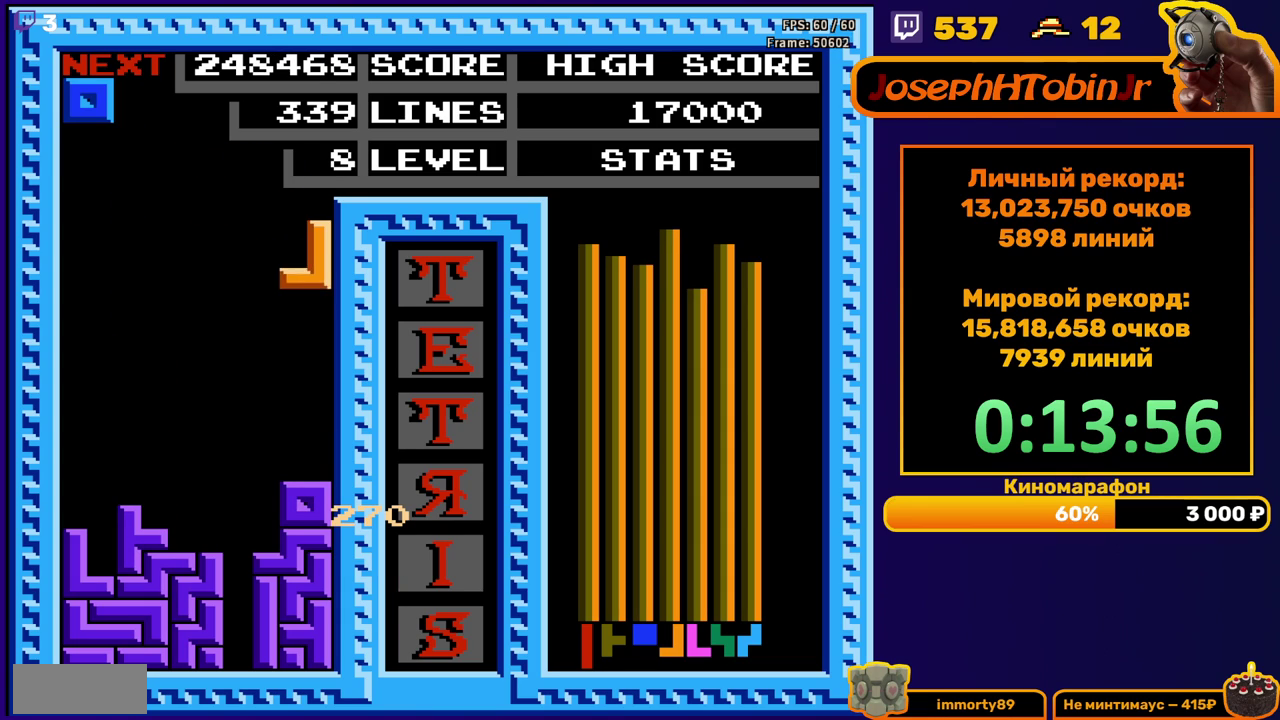
{"buttons": ["DPAD_DOWN"], "events": [[383, "DPAD_DOWN", "up"], [450, "DPAD_DOWN", "down"]]}
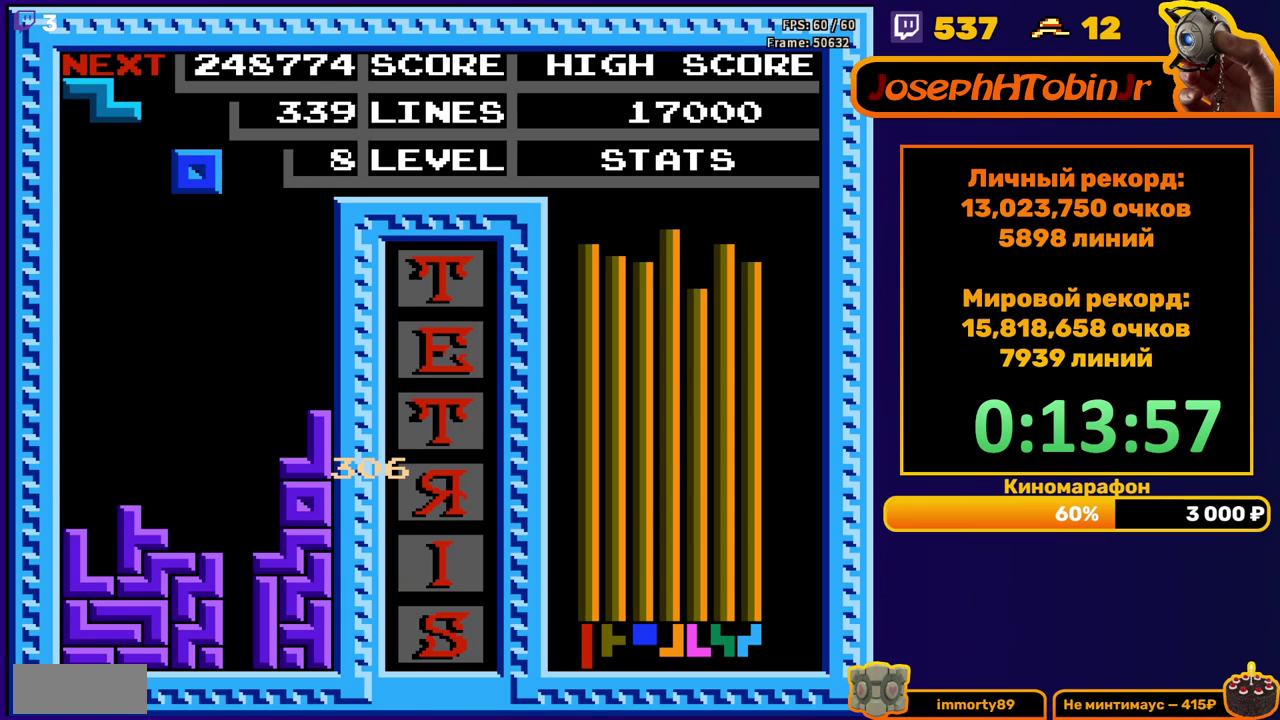
{"buttons": [], "events": [[433, "DPAD_DOWN", "up"]]}
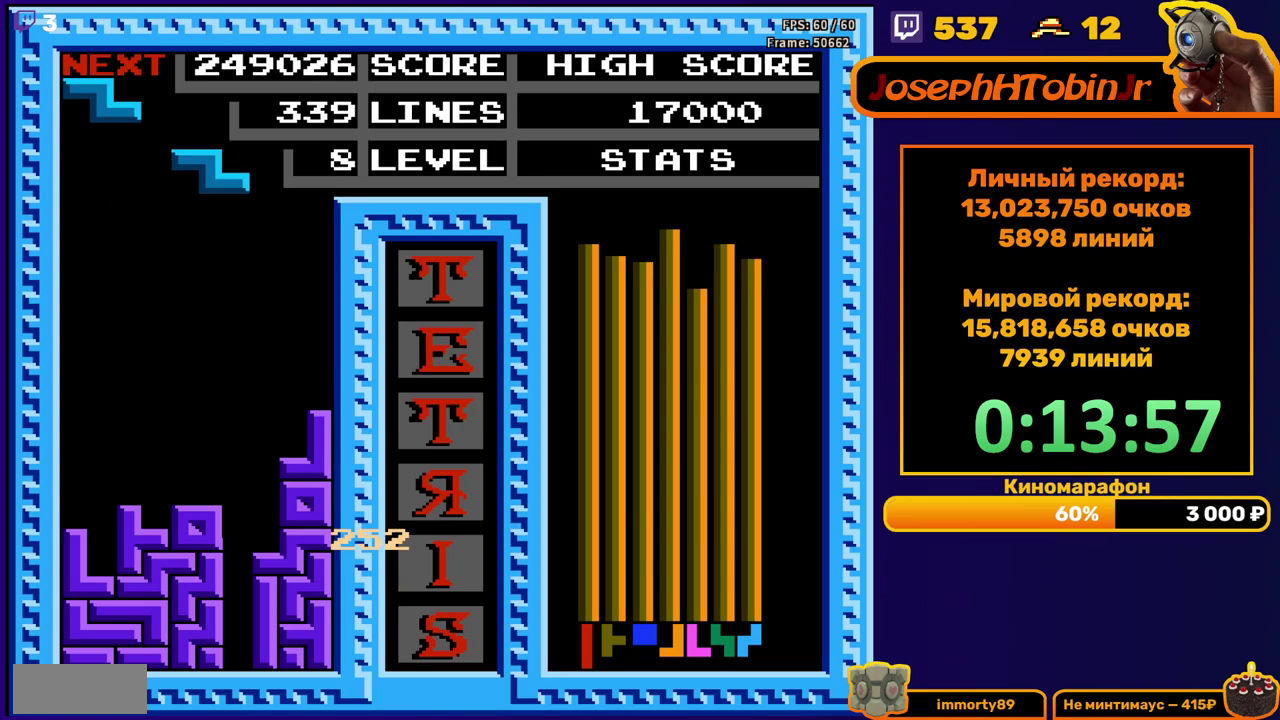
{"buttons": ["DPAD_DOWN"], "events": [[17, "DPAD_LEFT", "down"], [50, "A", "down"], [83, "DPAD_LEFT", "up"], [133, "A", "up"], [167, "DPAD_DOWN", "down"]]}
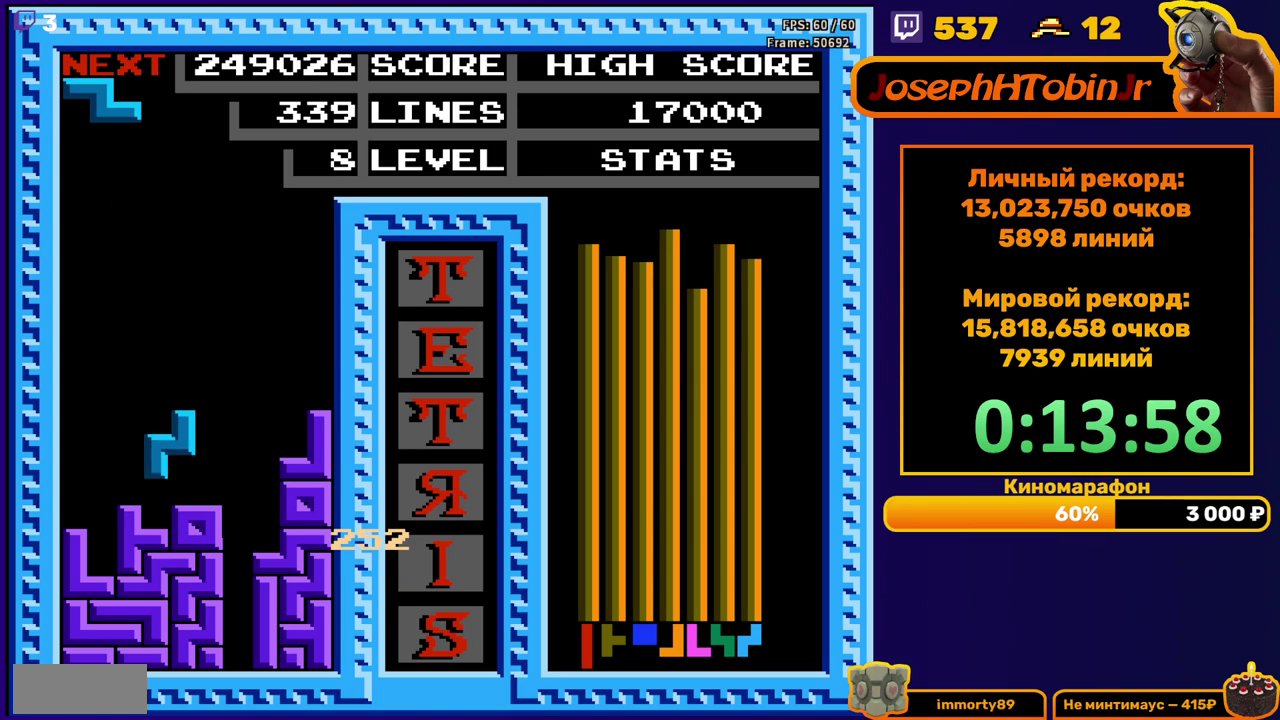
{"buttons": ["DPAD_DOWN"], "events": [[83, "DPAD_DOWN", "up"], [133, "A", "down"], [150, "DPAD_LEFT", "down"], [217, "DPAD_LEFT", "up"], [233, "A", "up"], [450, "DPAD_DOWN", "down"]]}
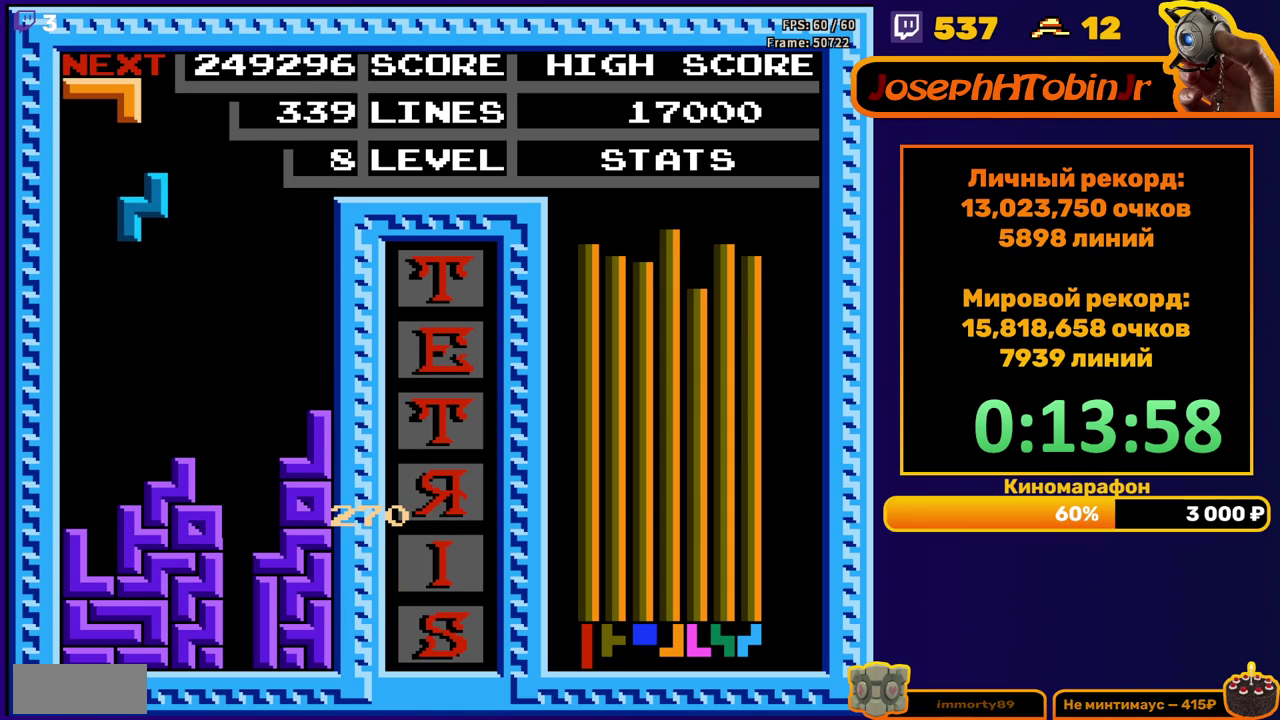
{"buttons": ["B", "DPAD_RIGHT"], "events": [[317, "DPAD_DOWN", "up"], [400, "DPAD_RIGHT", "down"], [450, "B", "down"]]}
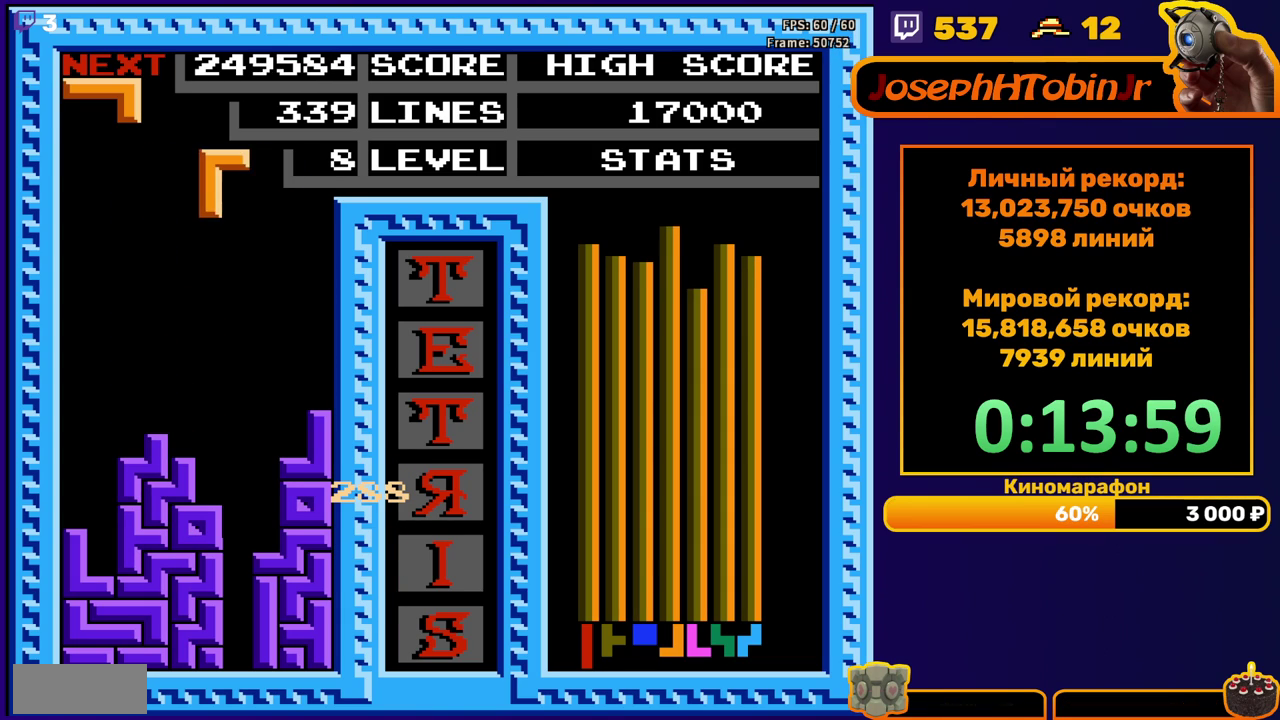
{"buttons": ["DPAD_DOWN"], "events": [[50, "B", "up"], [317, "DPAD_RIGHT", "up"], [350, "DPAD_DOWN", "down"]]}
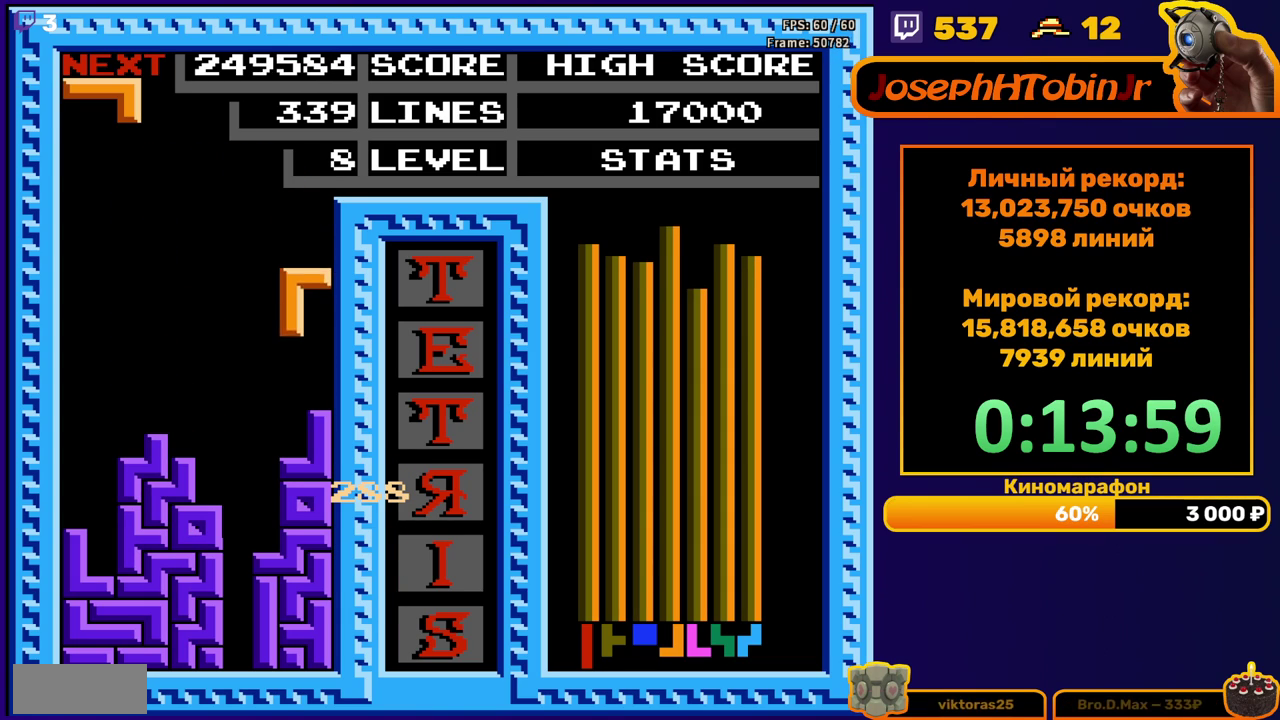
{"buttons": ["DPAD_RIGHT"], "events": [[167, "DPAD_DOWN", "up"], [250, "DPAD_RIGHT", "down"], [300, "A", "down"], [383, "A", "up"]]}